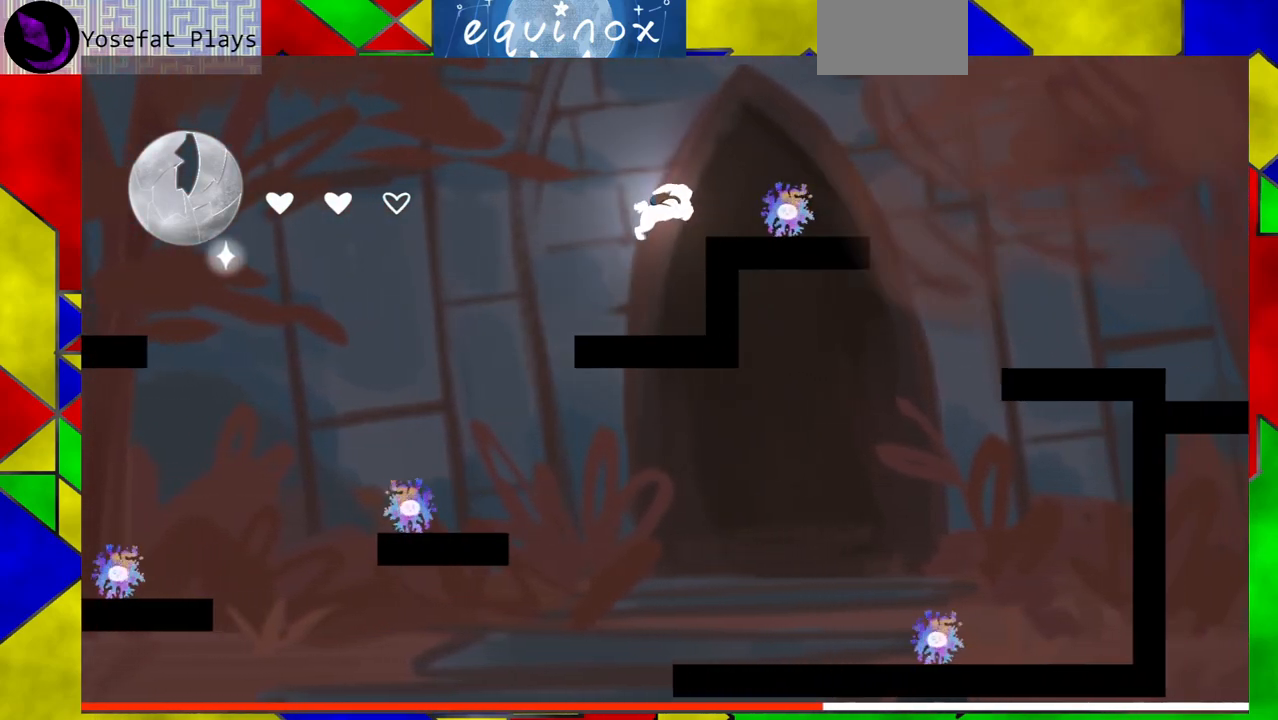
Gameplay with a controller (Nintendo layout); each line is a JSON object with the inputs held at the frame after it. "events" lists button and stick changes between this image and that frame as [ms after this image, input, new state], when the widget could be followed in between. Not read: L1 L2 L3 R1 R2 R3 left_stick right_stick.
{"buttons": ["B", "DPAD_RIGHT"], "events": [[117, "B", "up"], [217, "B", "down"], [217, "DPAD_RIGHT", "down"]]}
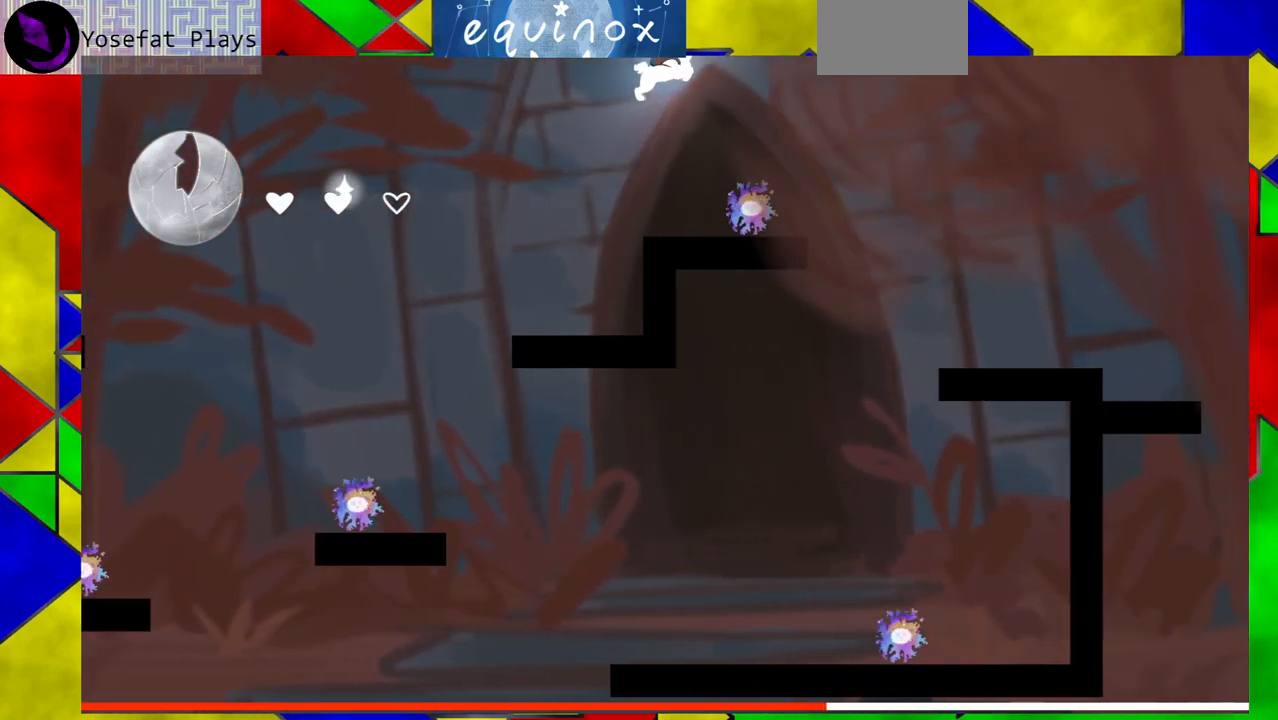
{"buttons": ["Y", "DPAD_RIGHT"], "events": [[333, "B", "up"], [450, "Y", "down"]]}
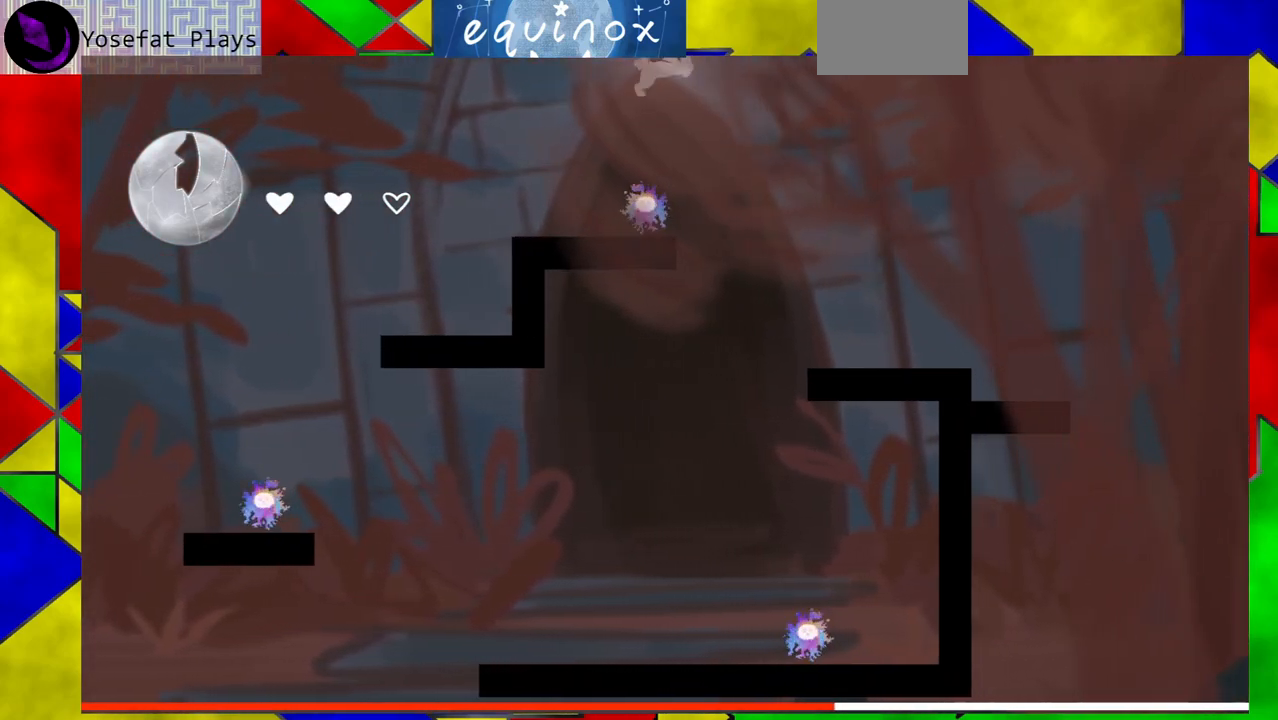
{"buttons": ["DPAD_RIGHT"], "events": [[167, "Y", "up"]]}
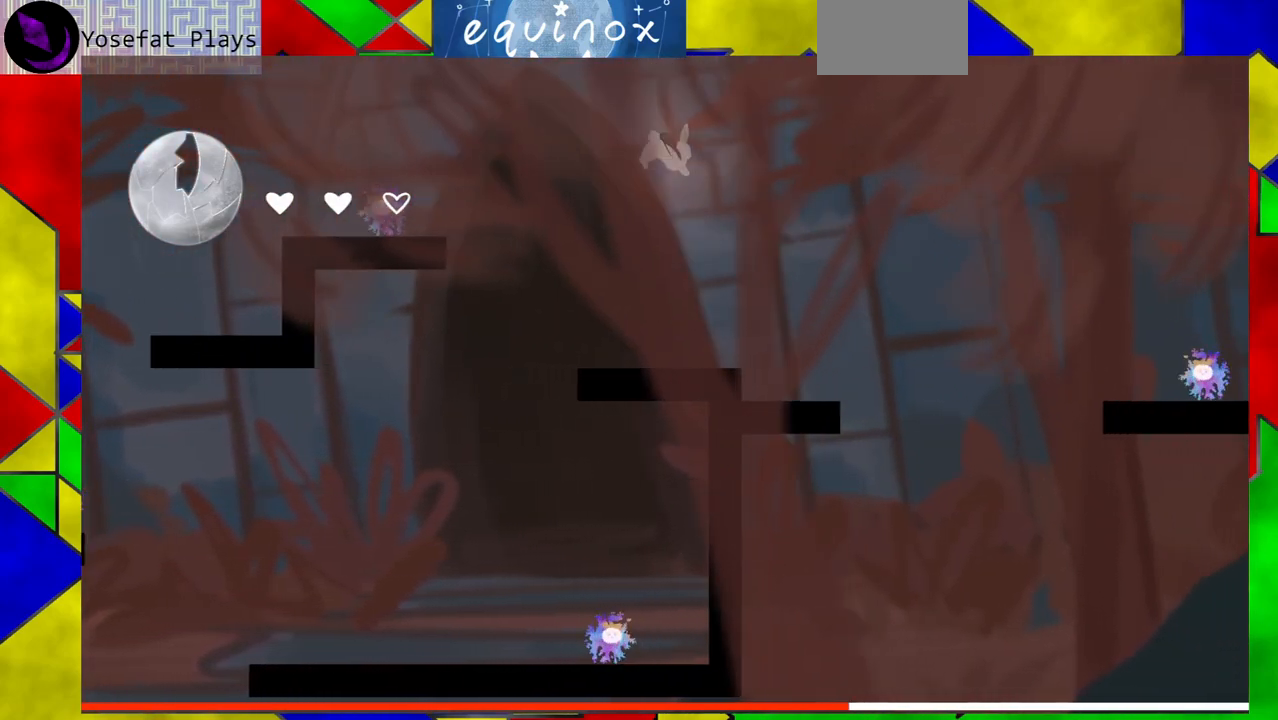
{"buttons": [], "events": [[433, "DPAD_RIGHT", "up"]]}
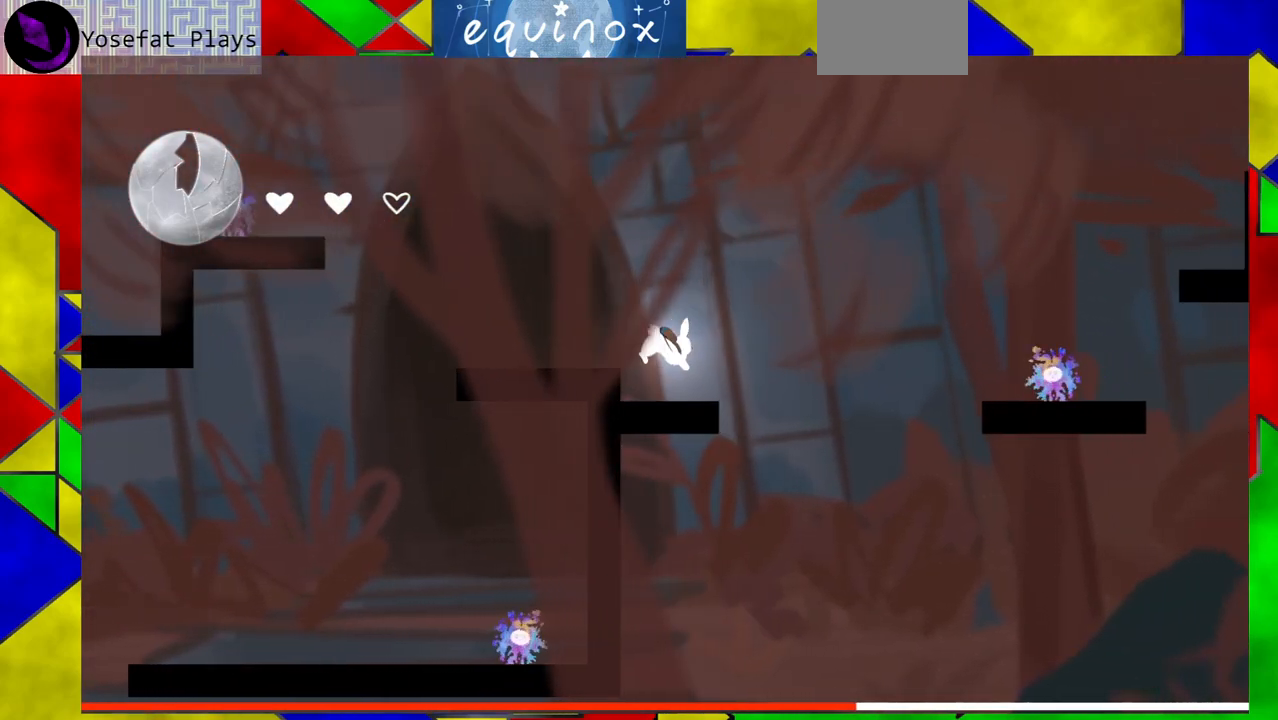
{"buttons": ["B", "DPAD_RIGHT"], "events": [[117, "DPAD_RIGHT", "down"], [233, "B", "down"]]}
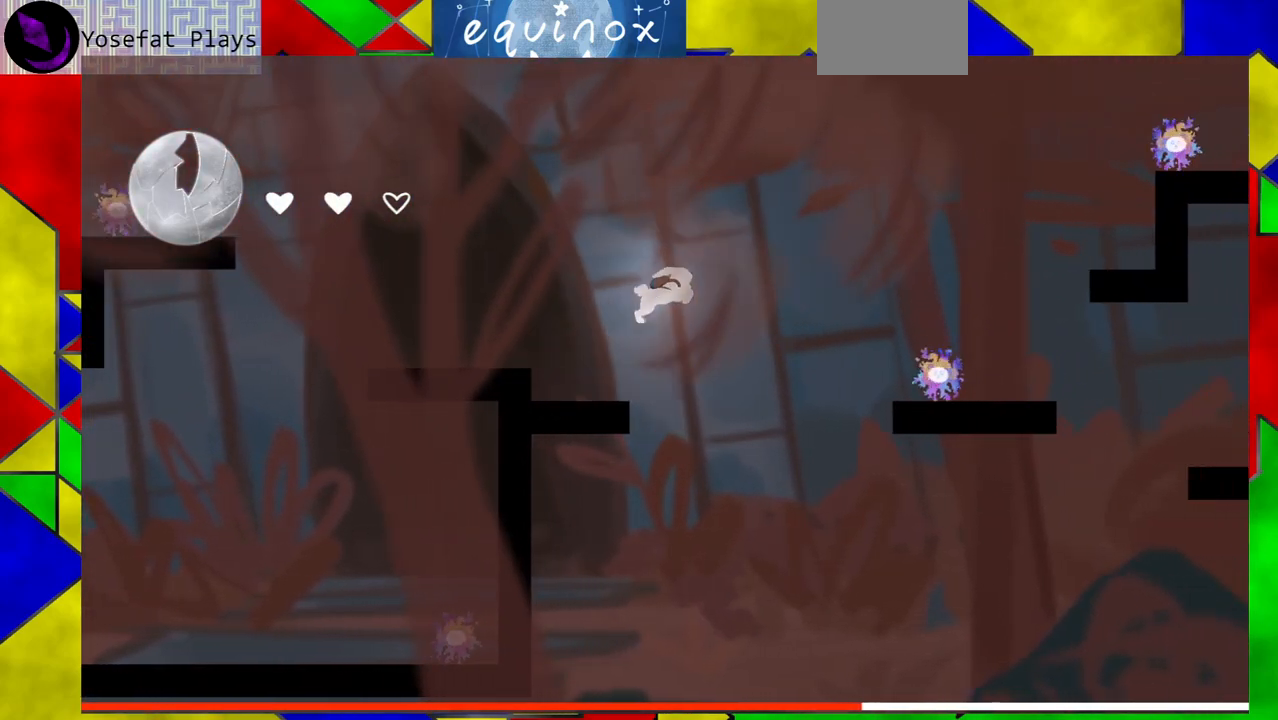
{"buttons": ["DPAD_RIGHT"], "events": [[233, "B", "up"]]}
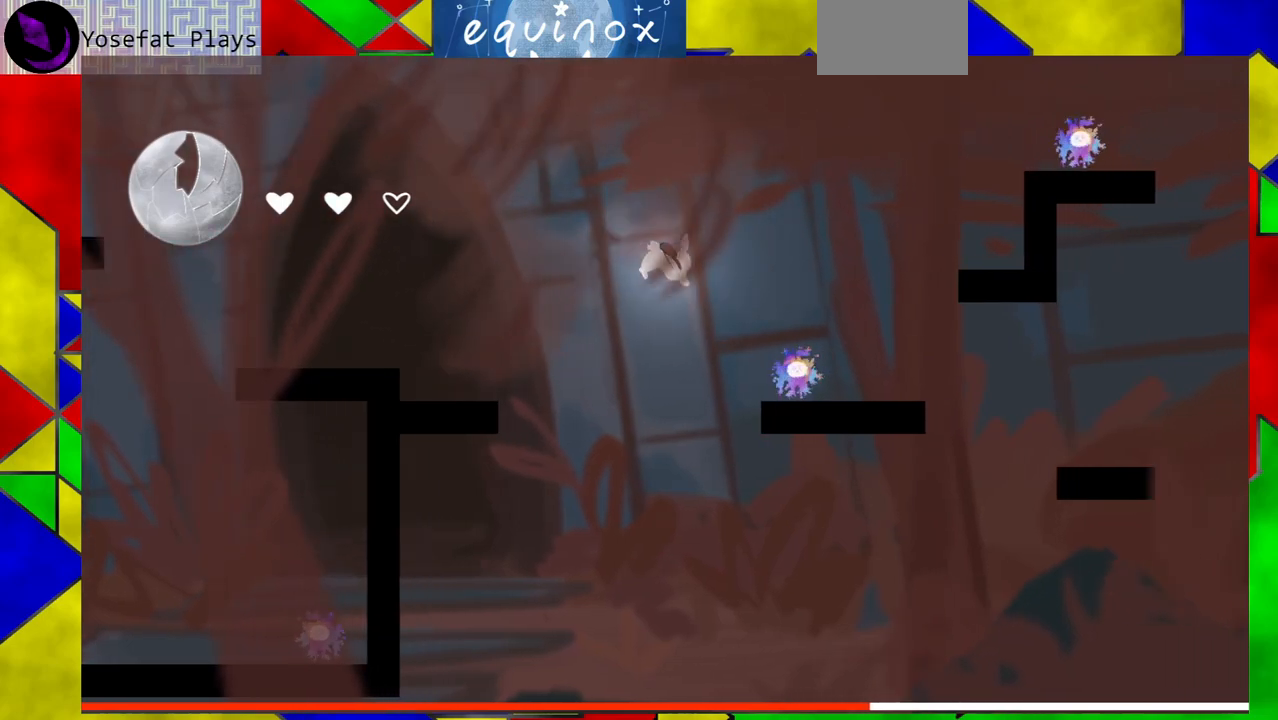
{"buttons": ["B", "DPAD_RIGHT"], "events": [[83, "B", "down"]]}
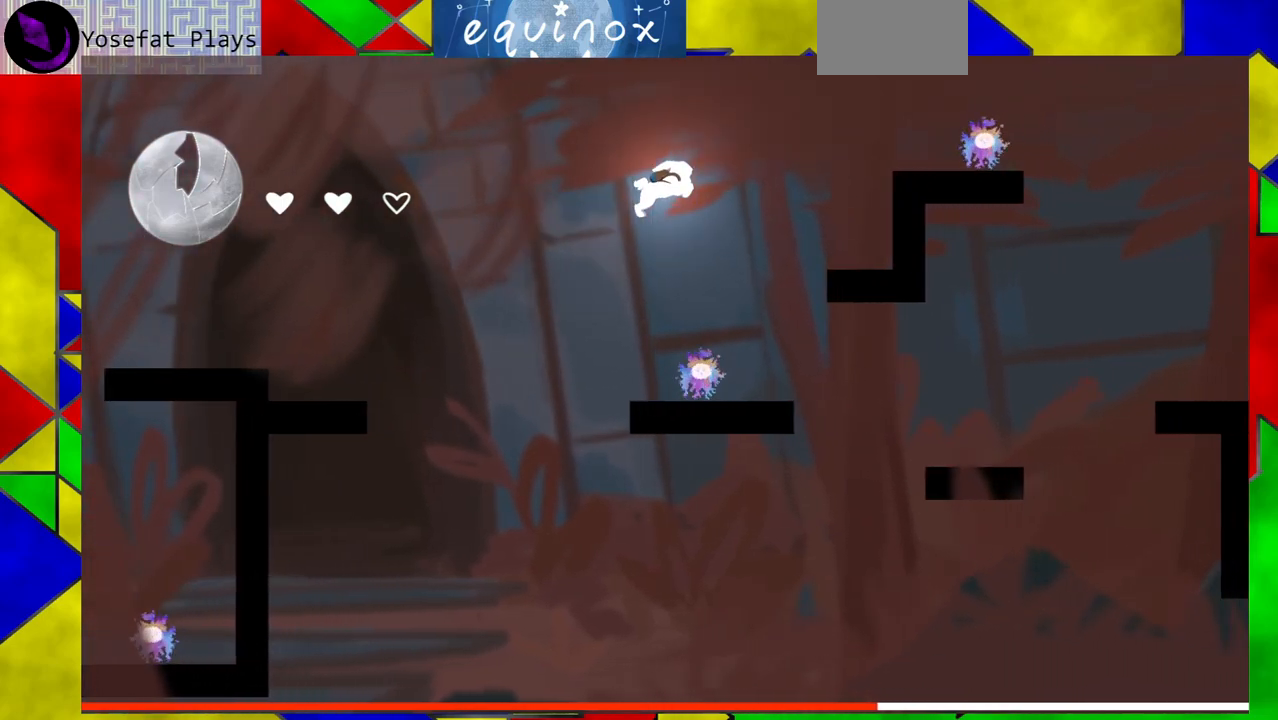
{"buttons": [], "events": [[100, "Y", "down"], [250, "Y", "up"], [267, "B", "up"], [417, "DPAD_RIGHT", "up"]]}
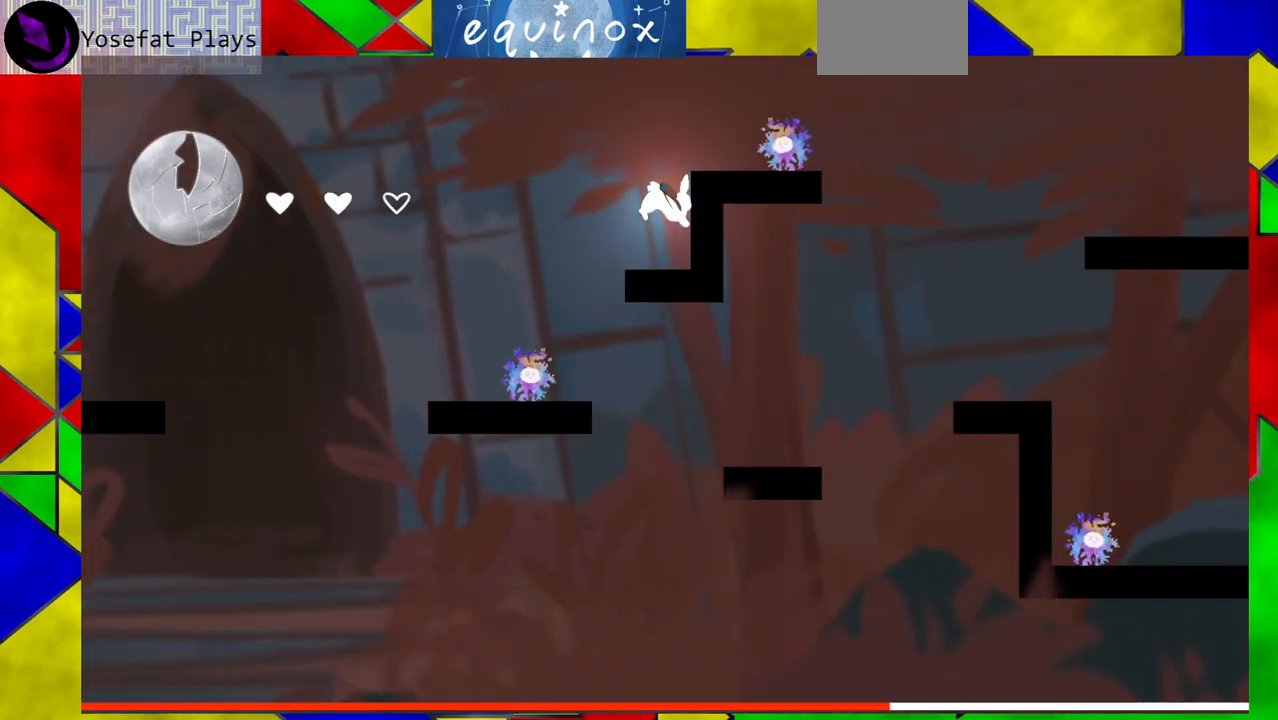
{"buttons": [], "events": [[200, "B", "down"], [200, "DPAD_LEFT", "down"], [417, "DPAD_LEFT", "up"], [483, "B", "up"]]}
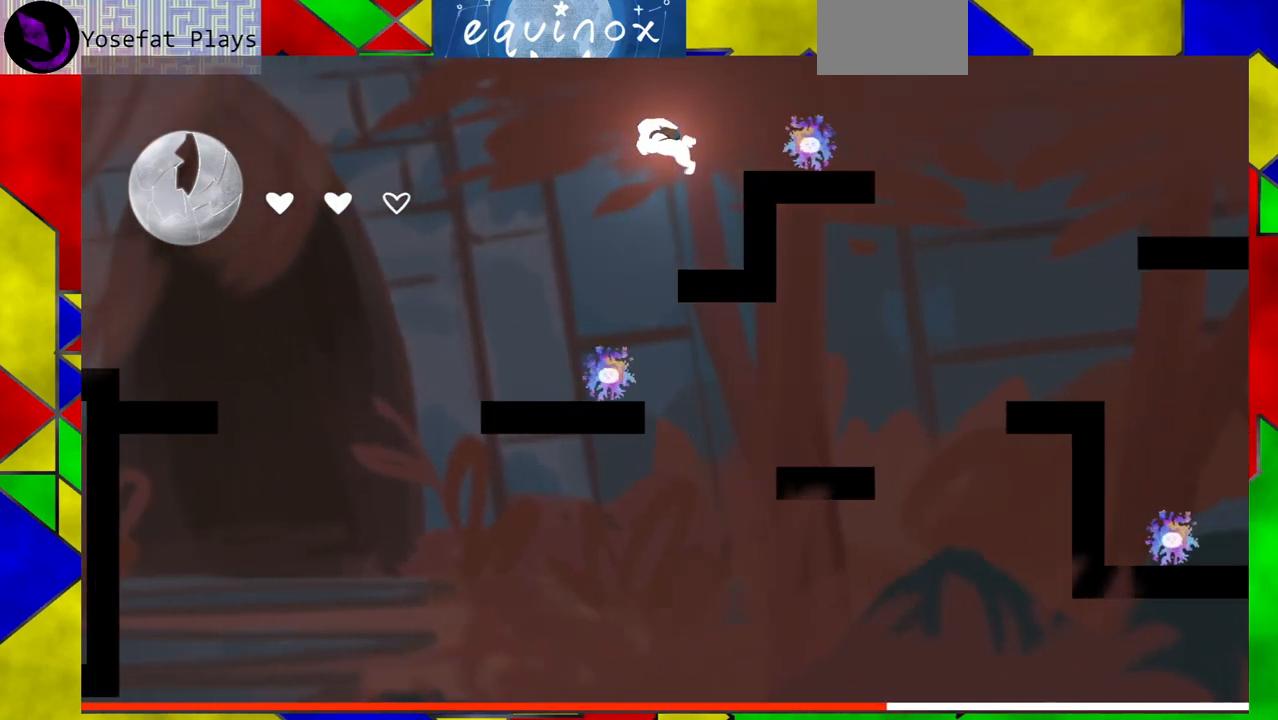
{"buttons": ["B", "DPAD_RIGHT"], "events": [[33, "DPAD_RIGHT", "down"], [67, "B", "down"]]}
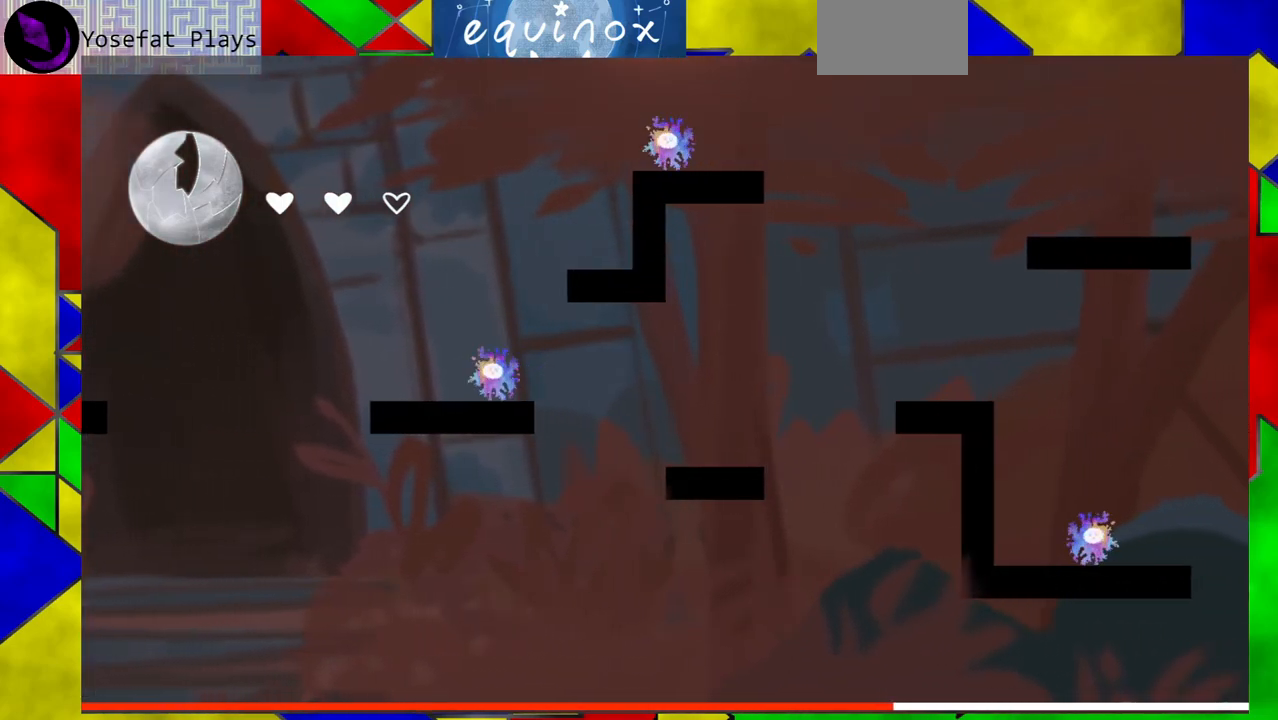
{"buttons": ["B", "Y", "DPAD_RIGHT"], "events": [[400, "Y", "down"]]}
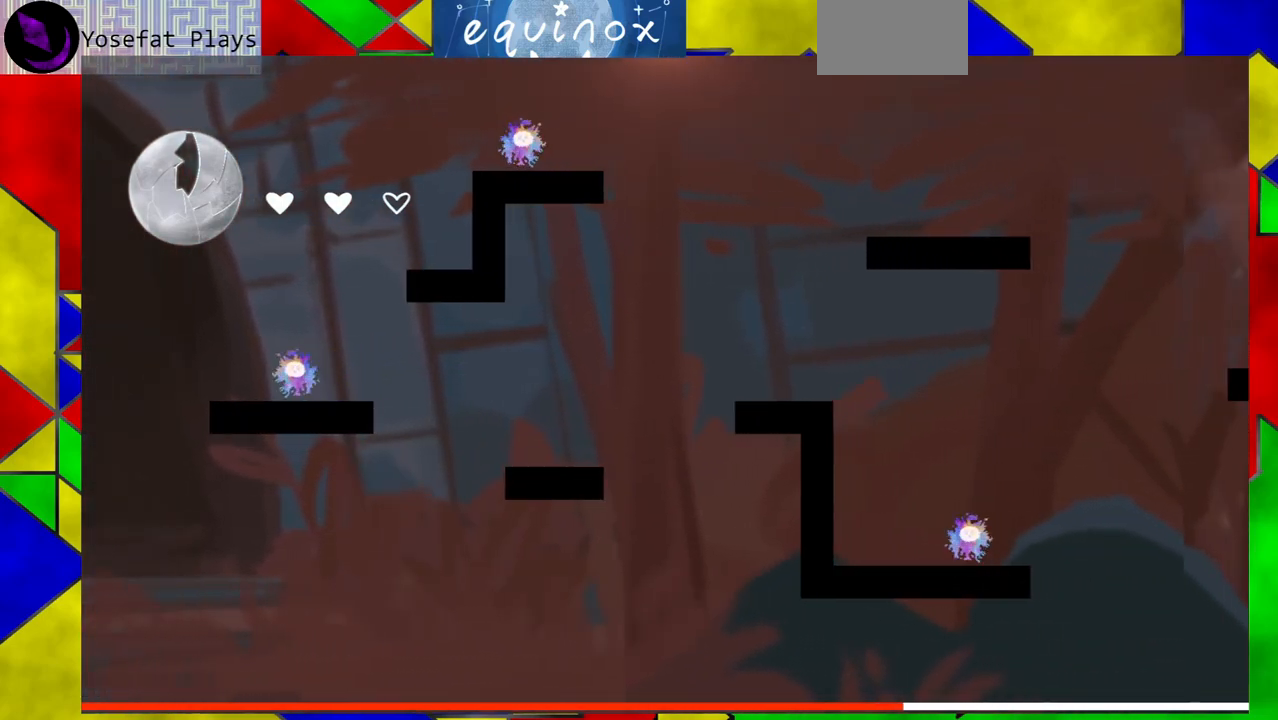
{"buttons": ["DPAD_RIGHT"], "events": [[333, "Y", "up"], [367, "B", "up"]]}
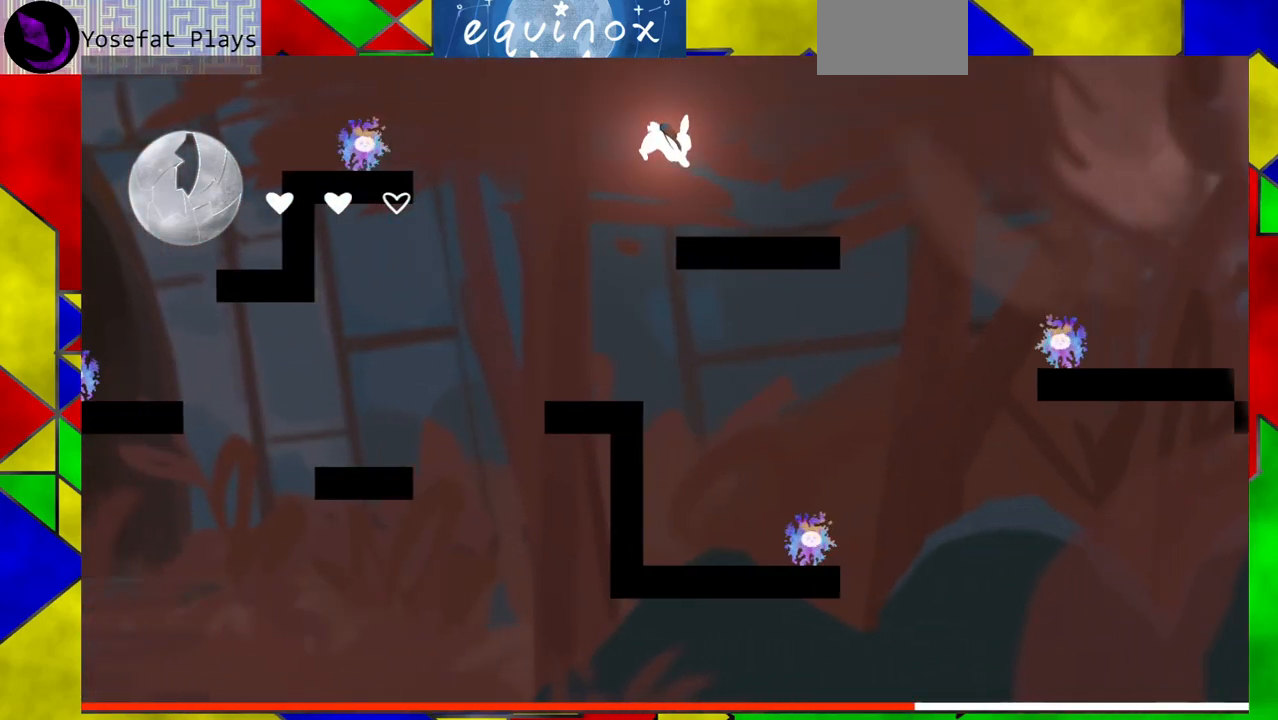
{"buttons": ["B", "DPAD_RIGHT"], "events": [[383, "B", "down"]]}
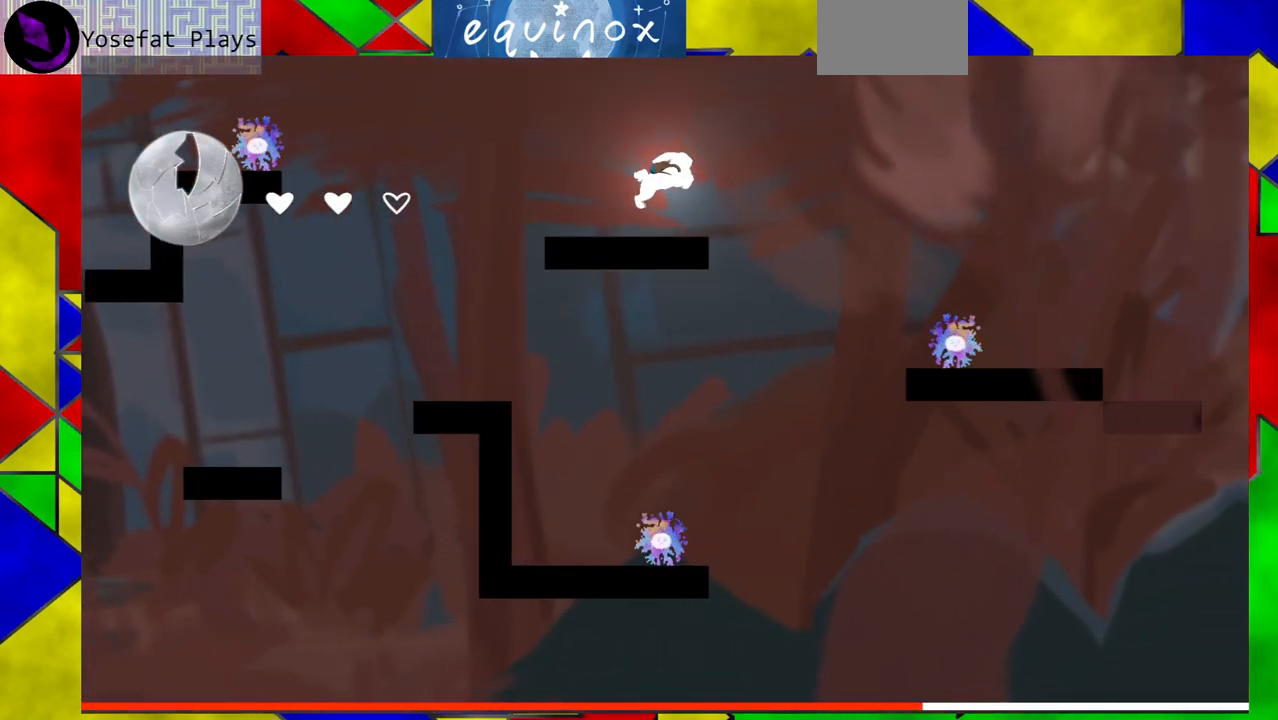
{"buttons": ["DPAD_RIGHT"], "events": [[450, "B", "up"]]}
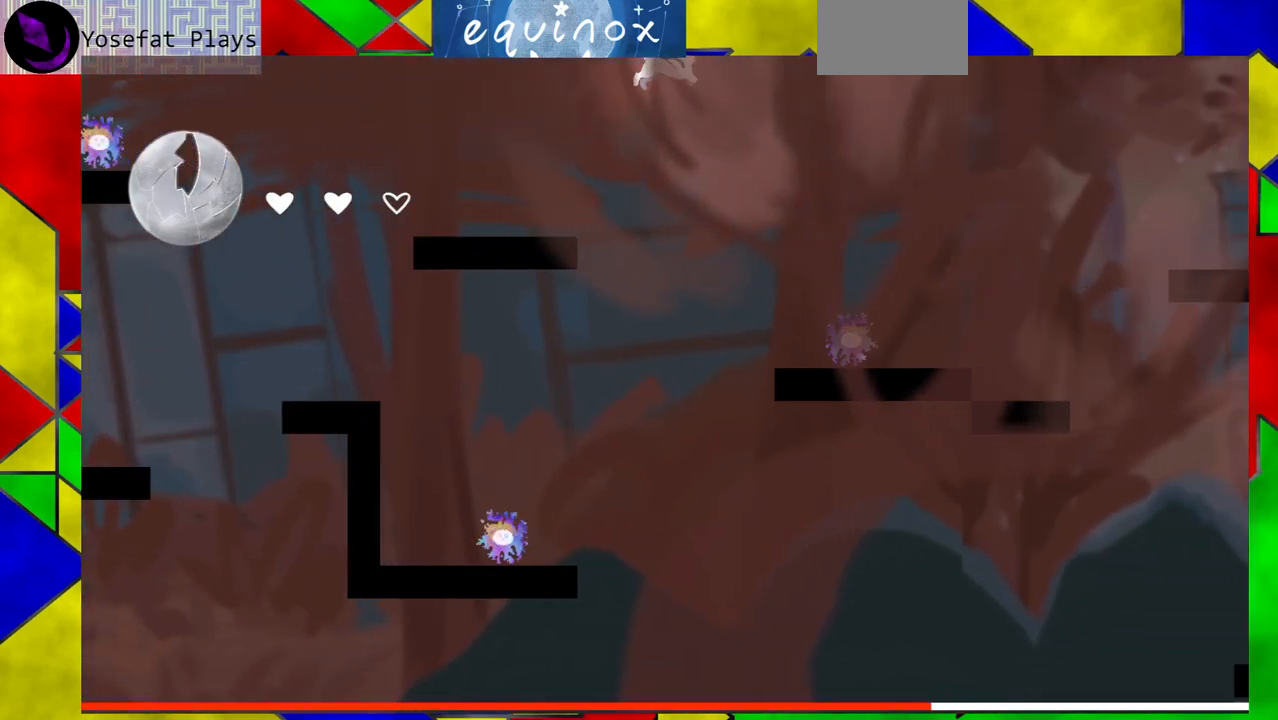
{"buttons": ["B", "DPAD_RIGHT"], "events": [[300, "B", "down"]]}
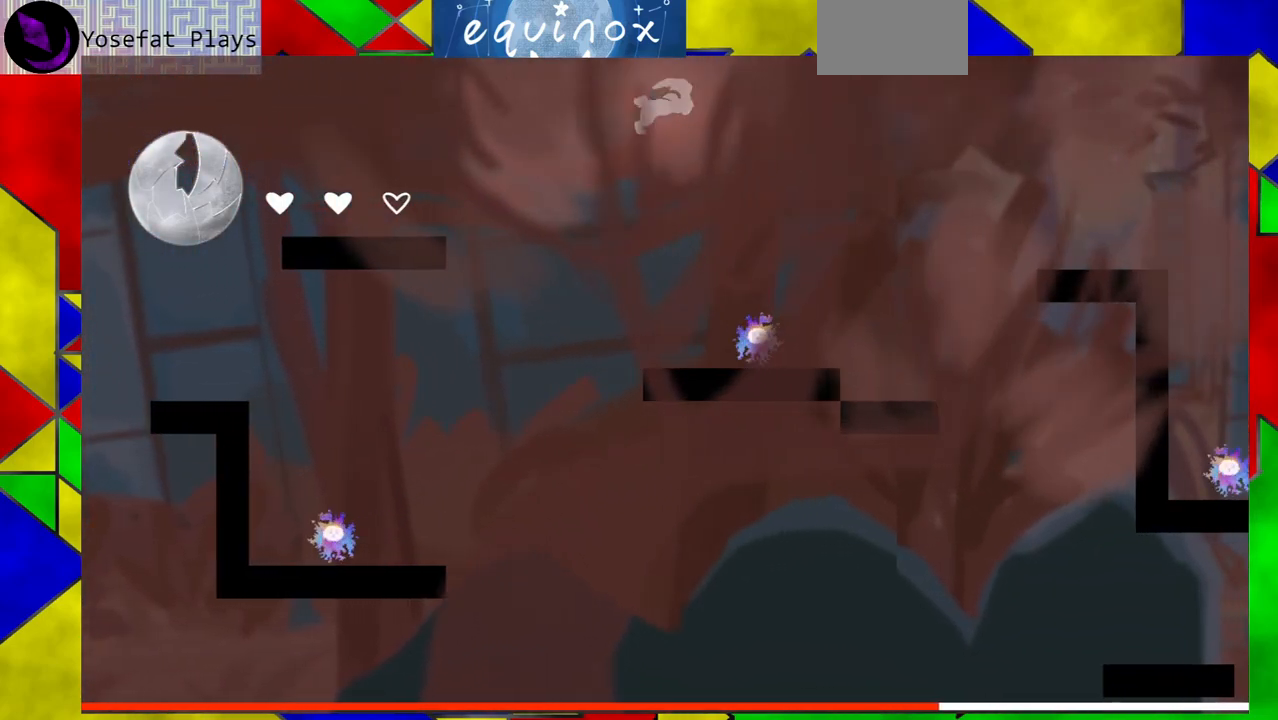
{"buttons": ["B", "DPAD_RIGHT"], "events": []}
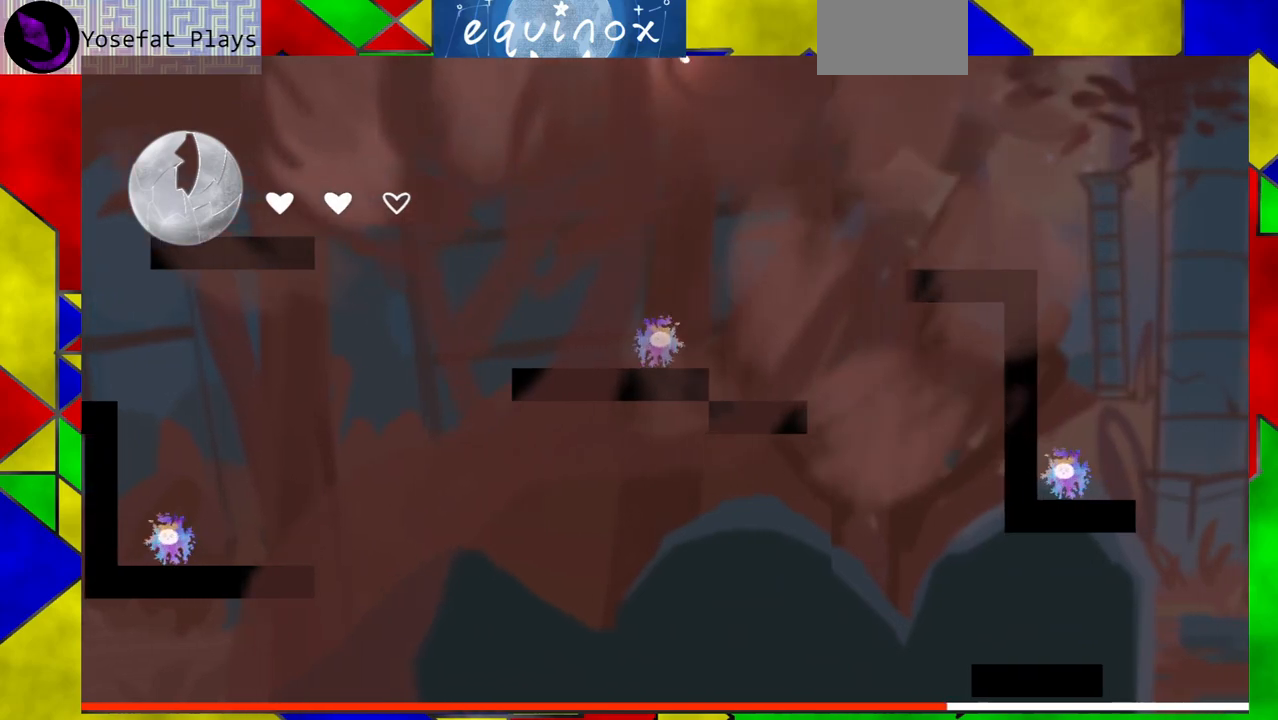
{"buttons": ["B", "DPAD_RIGHT"], "events": [[117, "Y", "down"], [500, "Y", "up"]]}
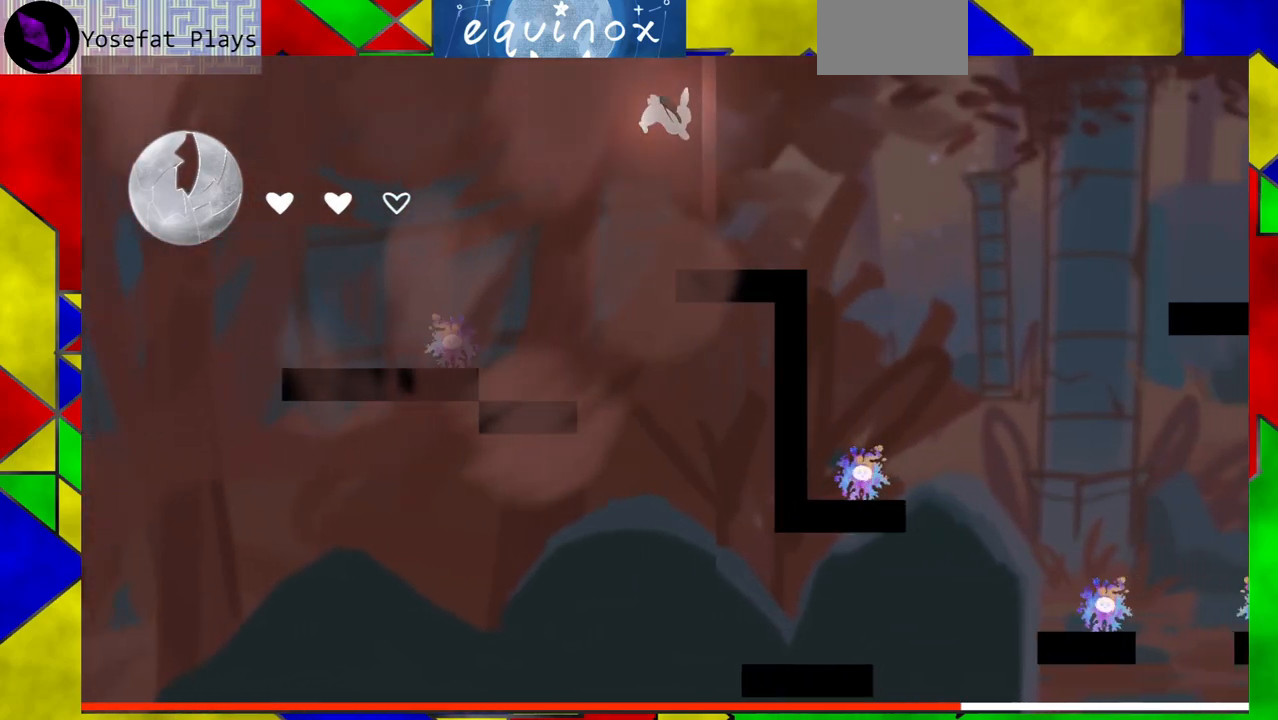
{"buttons": ["B", "DPAD_RIGHT"], "events": [[33, "B", "up"], [350, "B", "down"]]}
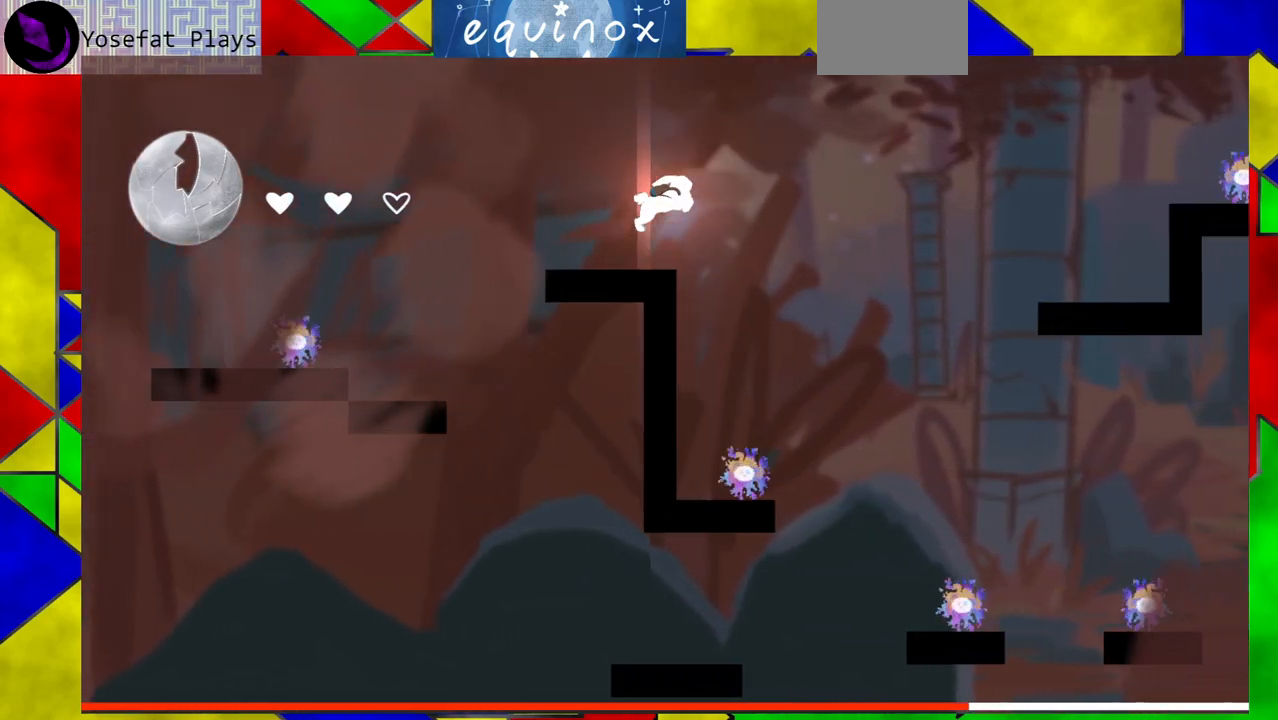
{"buttons": ["DPAD_RIGHT"], "events": [[433, "B", "up"]]}
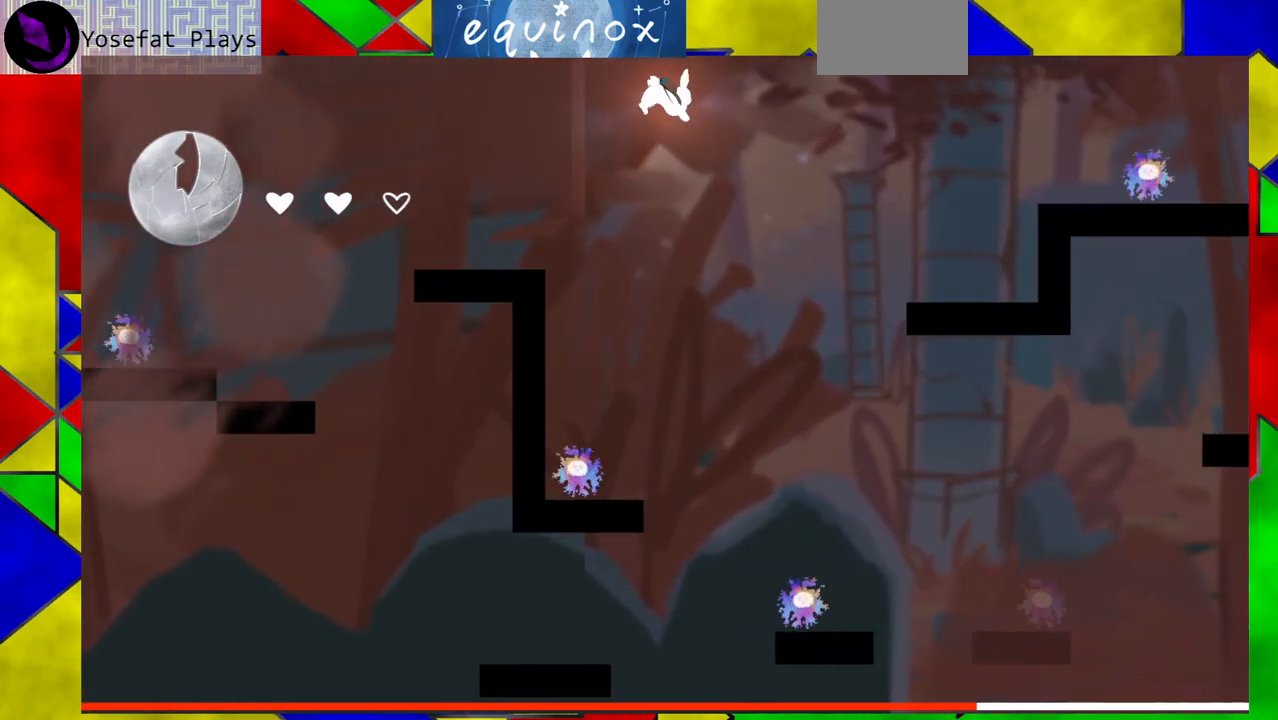
{"buttons": ["B", "DPAD_RIGHT"], "events": [[167, "B", "down"]]}
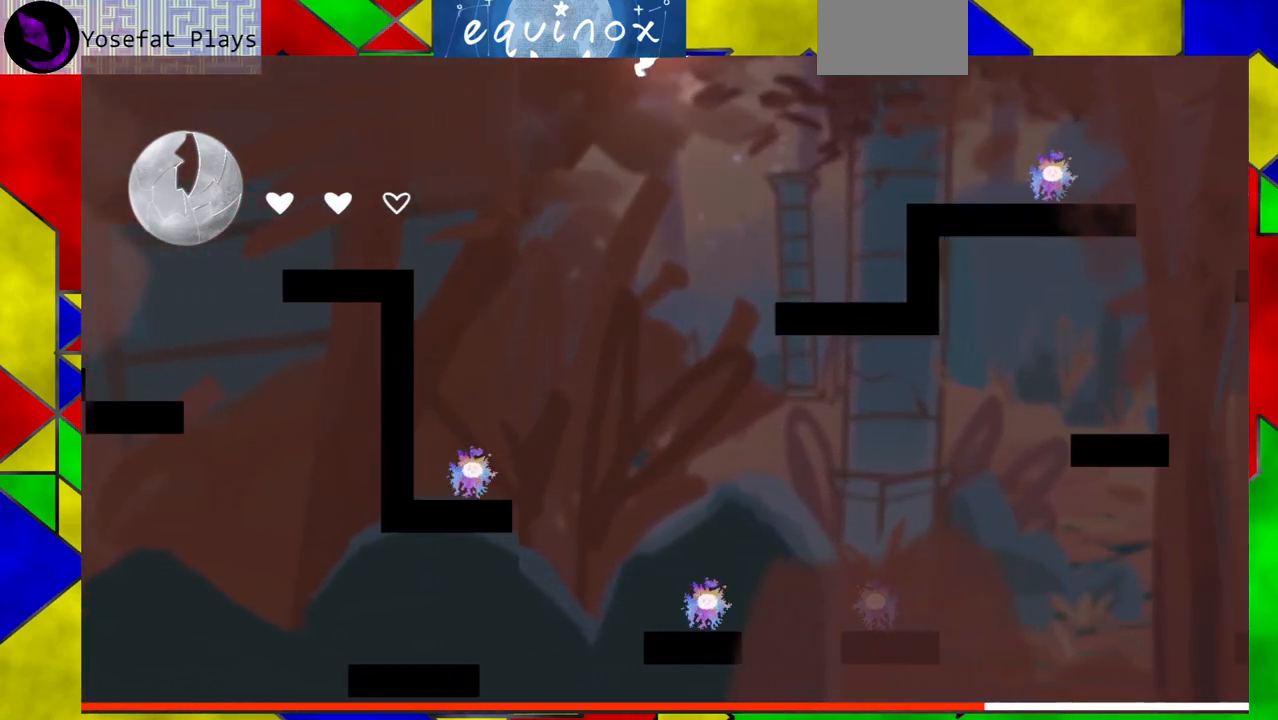
{"buttons": ["B", "Y", "DPAD_RIGHT"], "events": [[217, "Y", "down"]]}
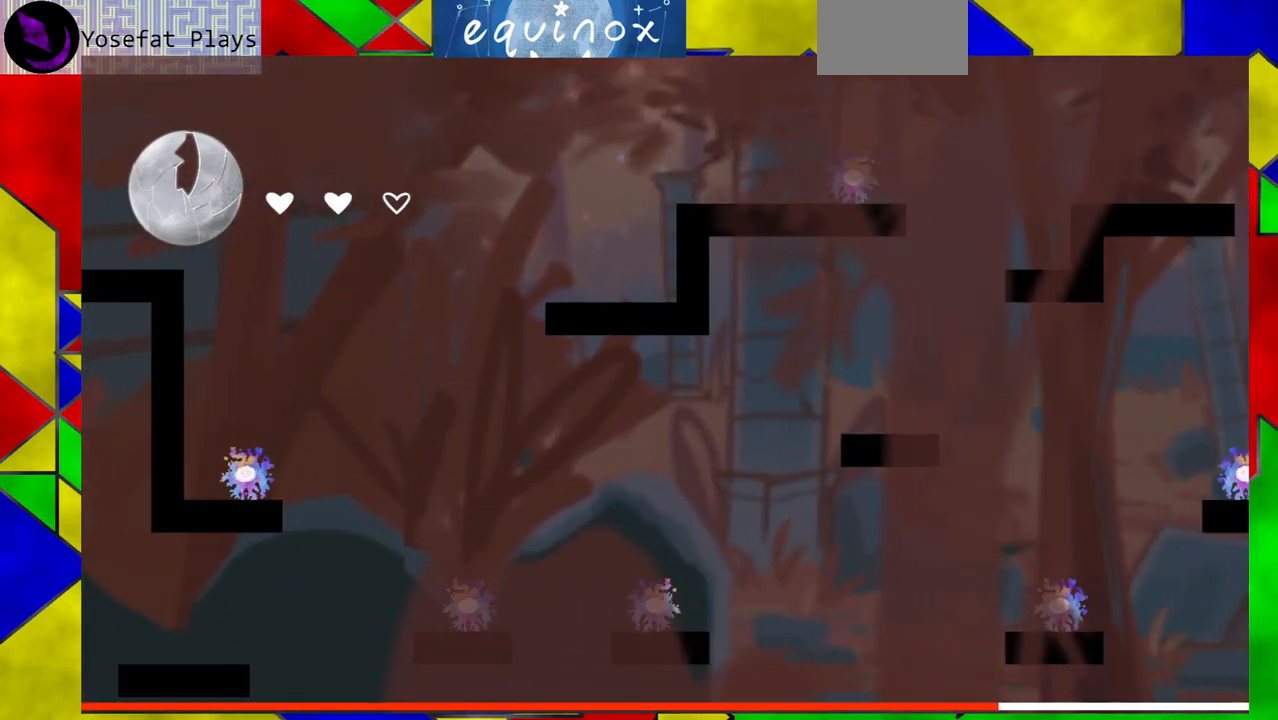
{"buttons": ["B"], "events": [[67, "B", "up"], [67, "Y", "up"], [250, "DPAD_RIGHT", "up"], [500, "B", "down"]]}
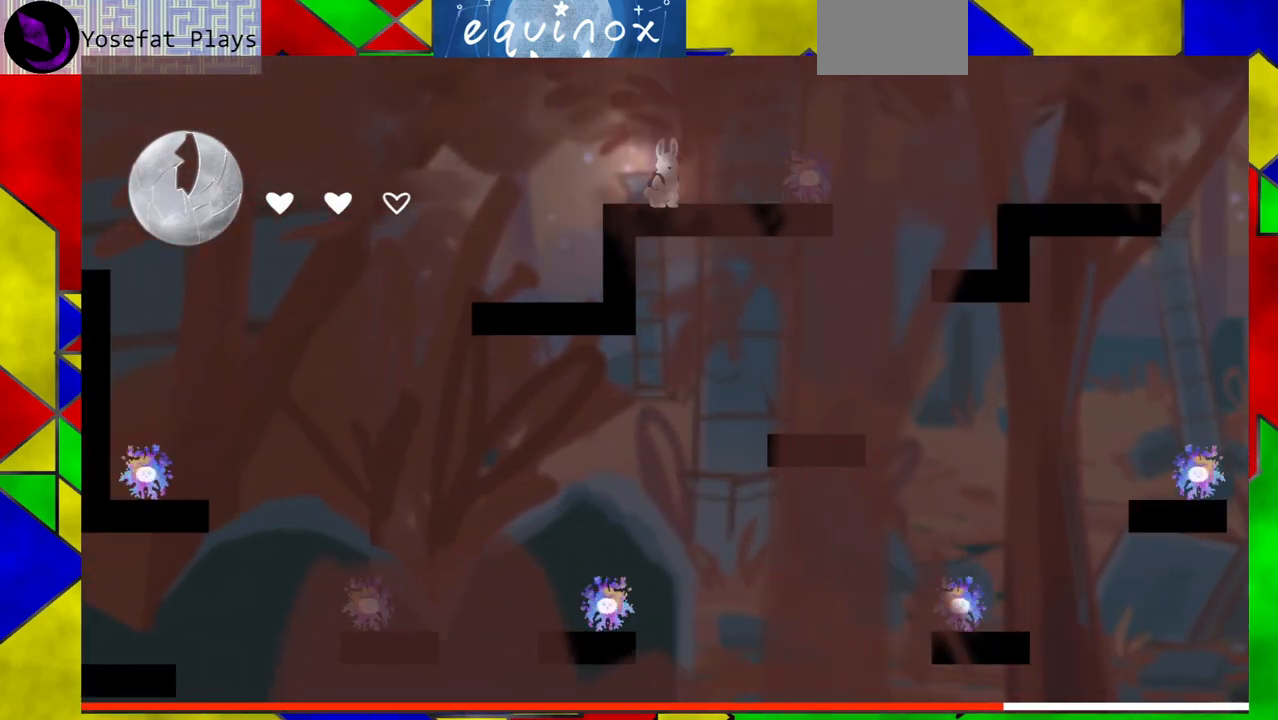
{"buttons": ["B", "Y", "DPAD_RIGHT"], "events": [[33, "DPAD_RIGHT", "down"], [433, "Y", "down"]]}
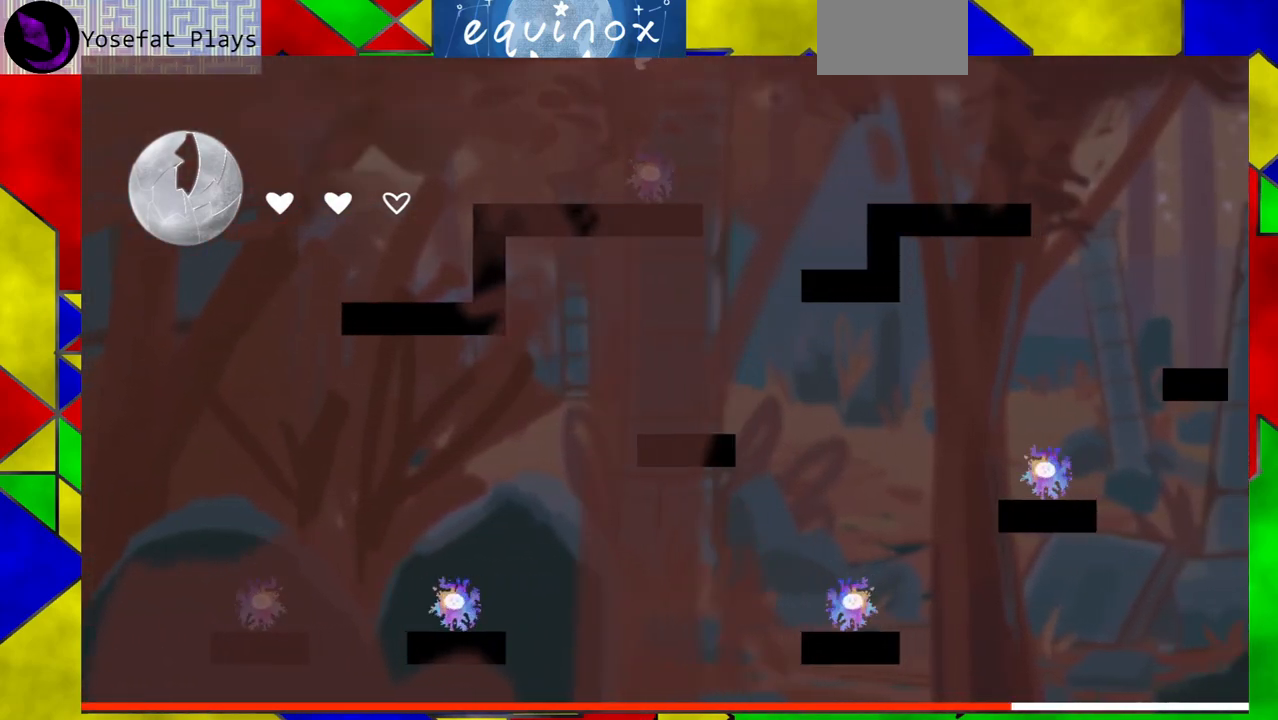
{"buttons": ["DPAD_RIGHT"], "events": [[350, "B", "up"], [350, "Y", "up"]]}
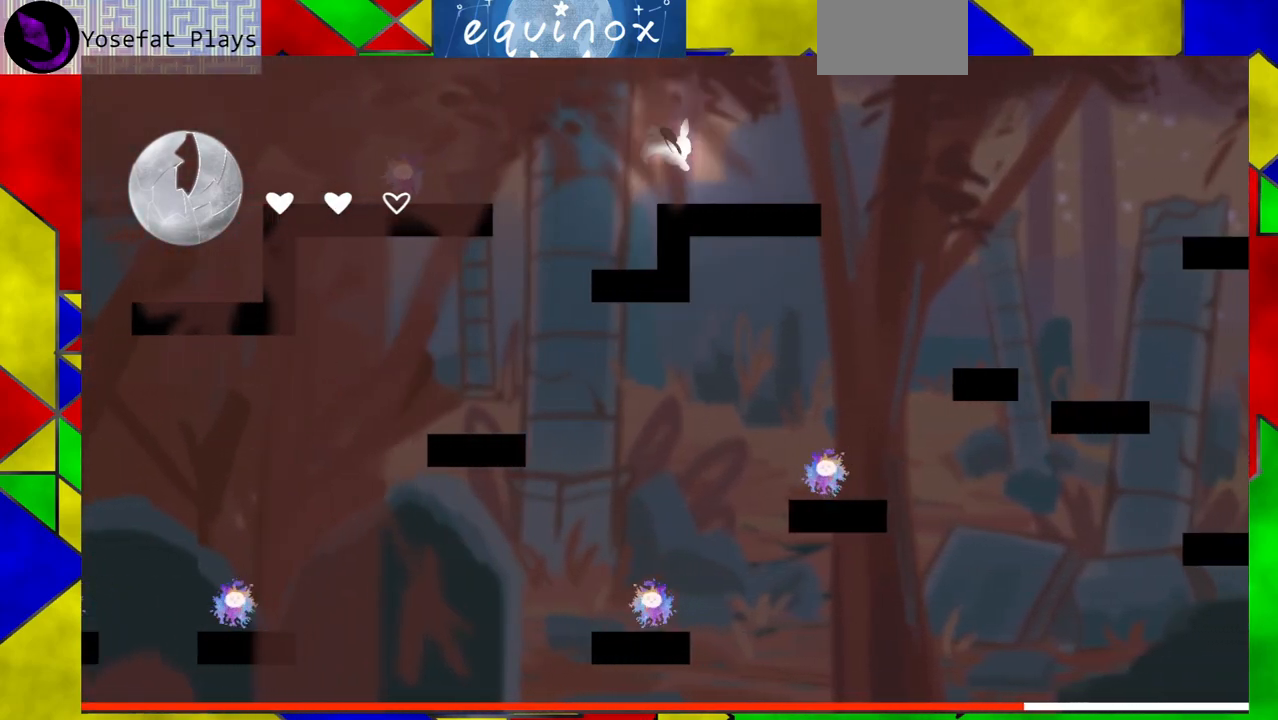
{"buttons": ["B", "DPAD_RIGHT"], "events": [[433, "B", "down"]]}
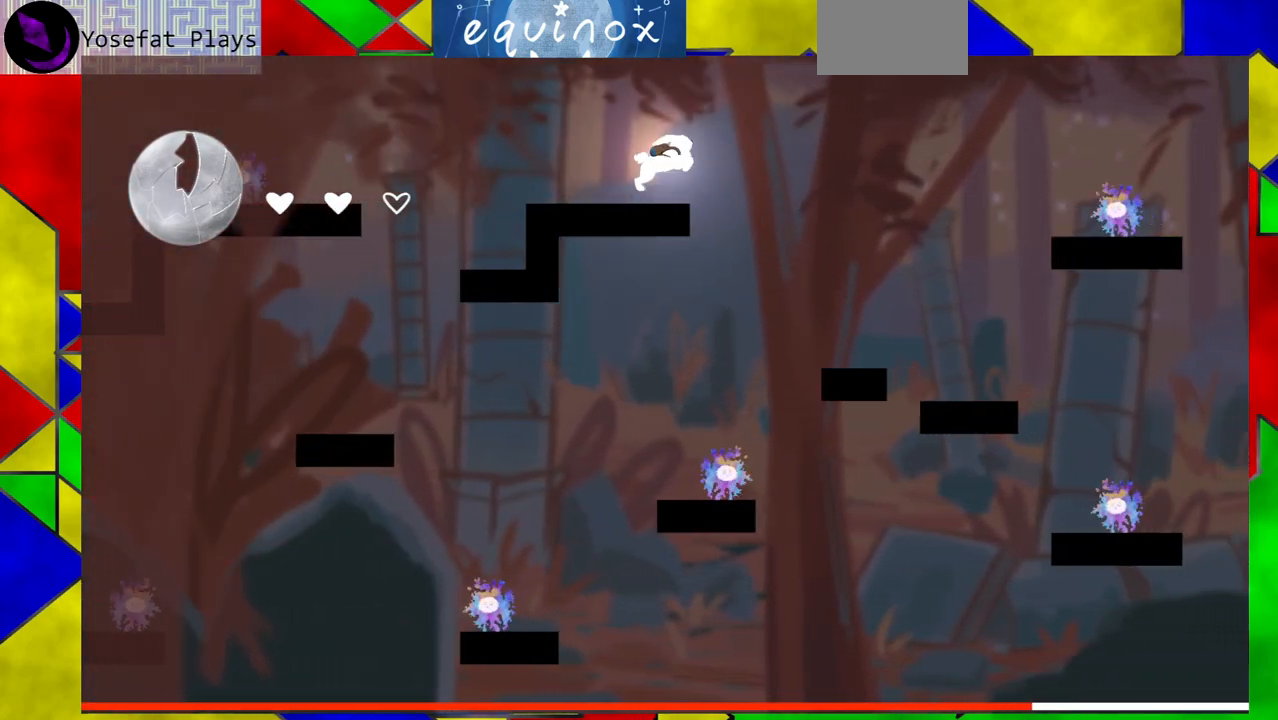
{"buttons": ["DPAD_RIGHT"], "events": [[367, "B", "up"]]}
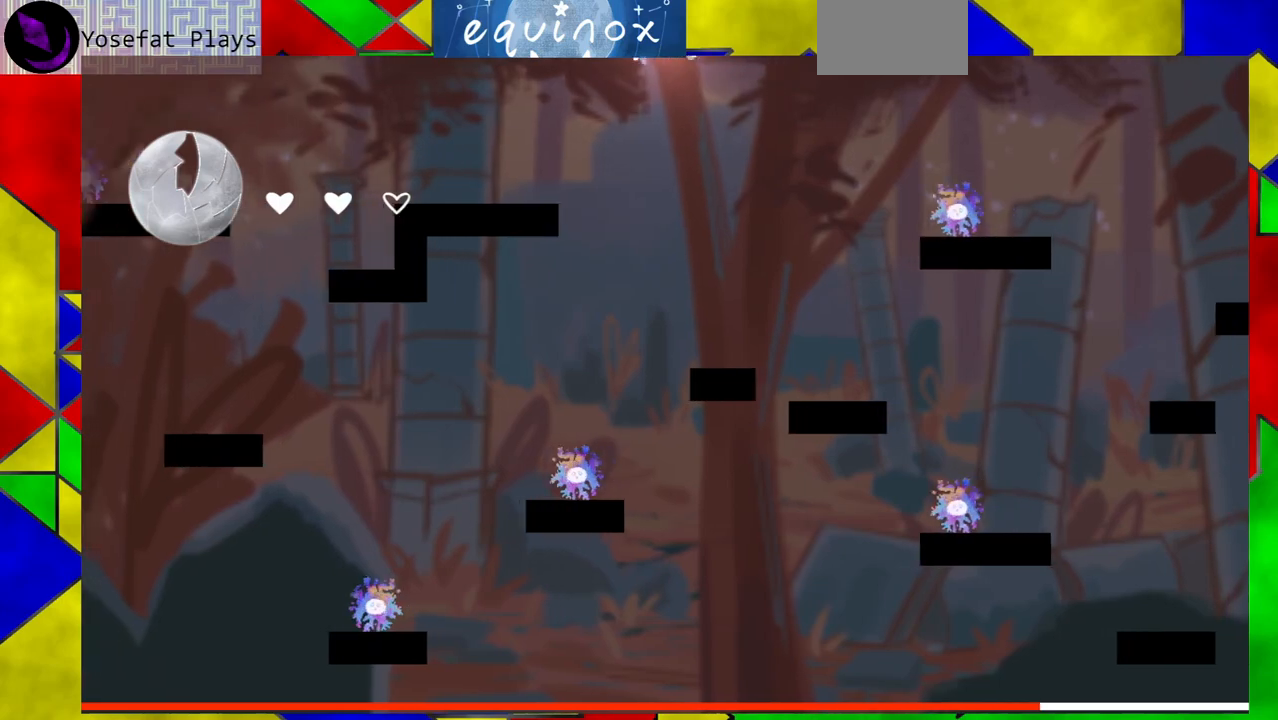
{"buttons": ["B", "DPAD_RIGHT"], "events": [[367, "B", "down"]]}
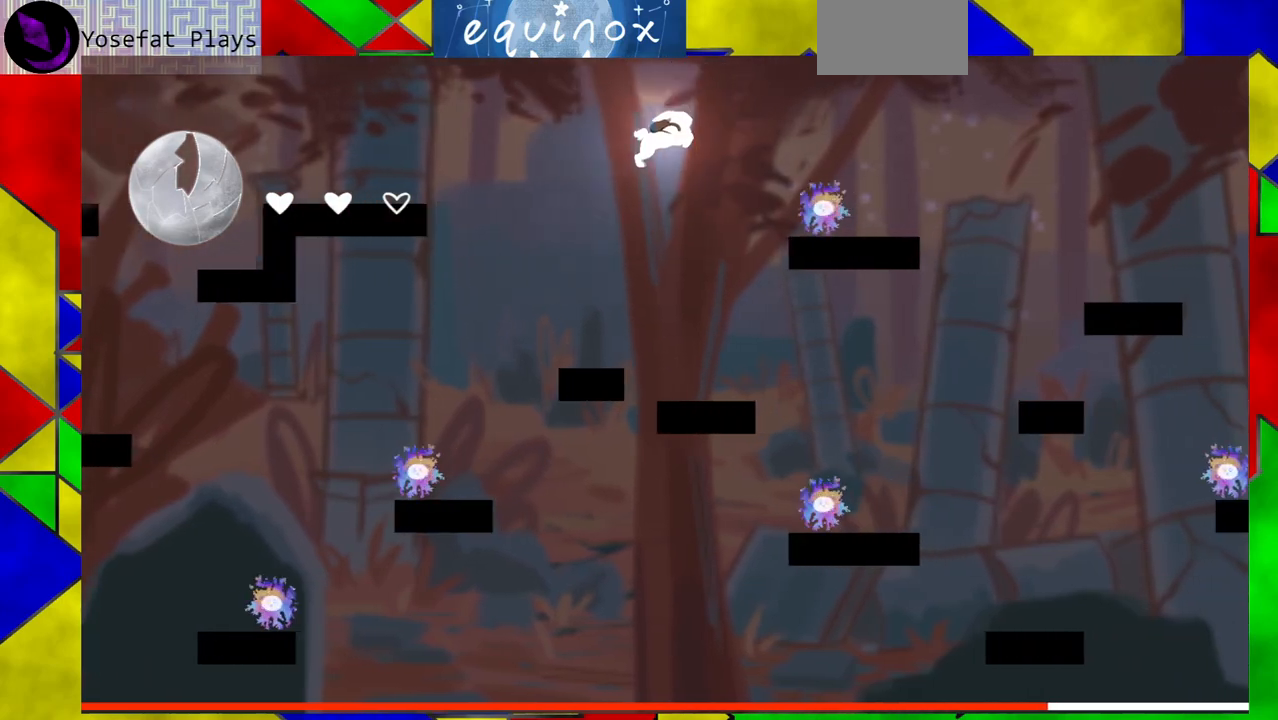
{"buttons": ["B", "DPAD_RIGHT"], "events": []}